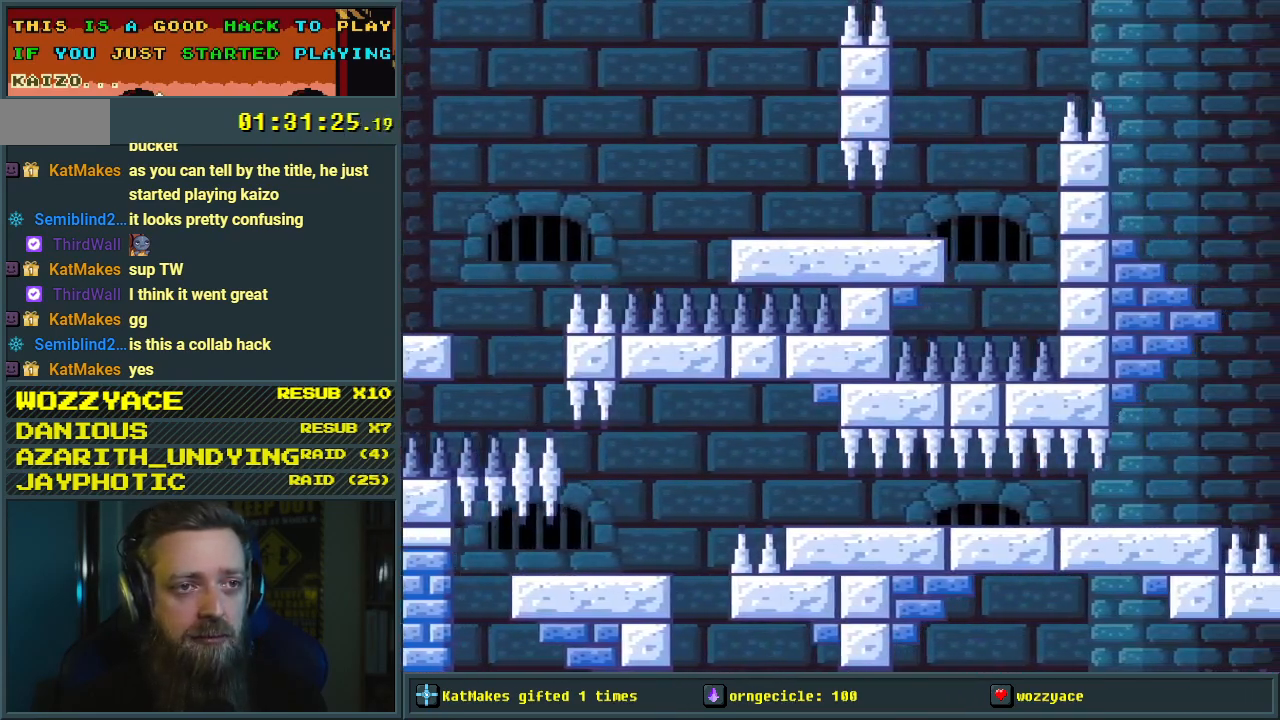
Gameplay with a controller (Nintendo layout); each line is a JSON object with the inputs held at the frame after it. "events" lists button and stick changes between this image and that frame as [ms after this image, input, new state], when the widget could be followed in between. Not read: L3 R3.
{"buttons": ["B", "Y", "DPAD_RIGHT"], "events": [[217, "B", "down"]]}
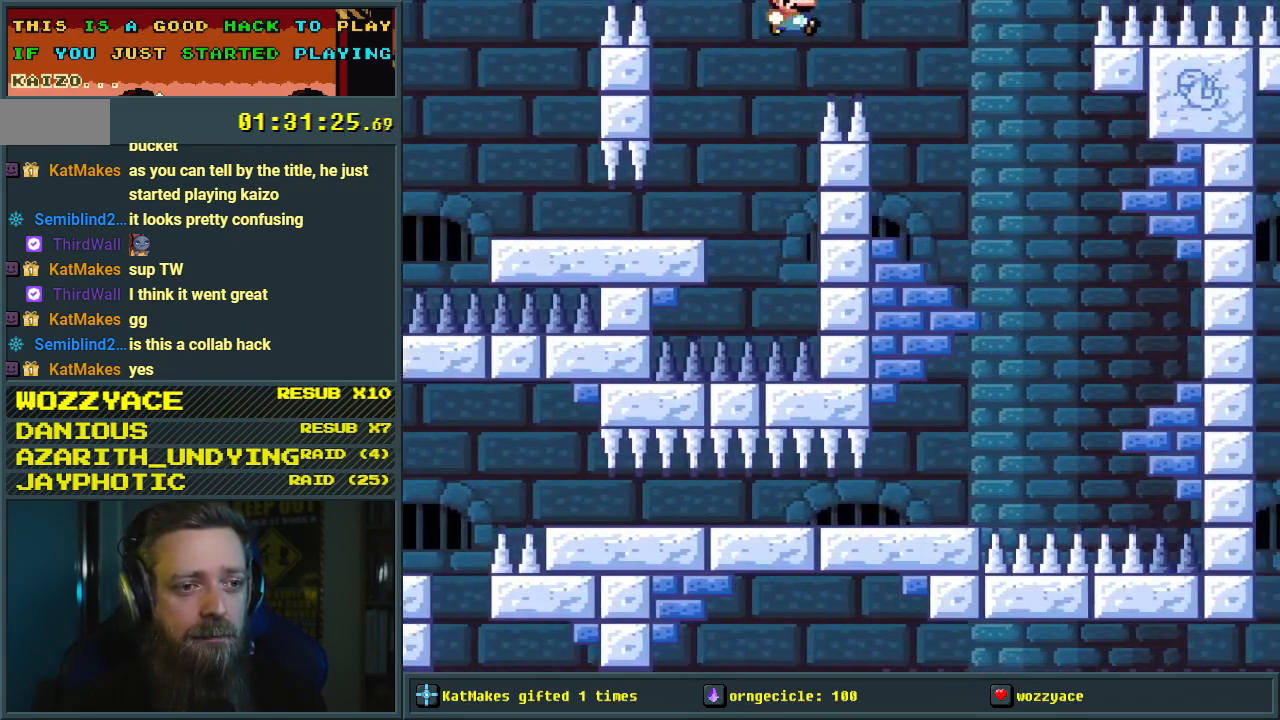
{"buttons": ["B", "Y", "DPAD_LEFT"], "events": [[133, "DPAD_RIGHT", "up"], [400, "DPAD_LEFT", "down"]]}
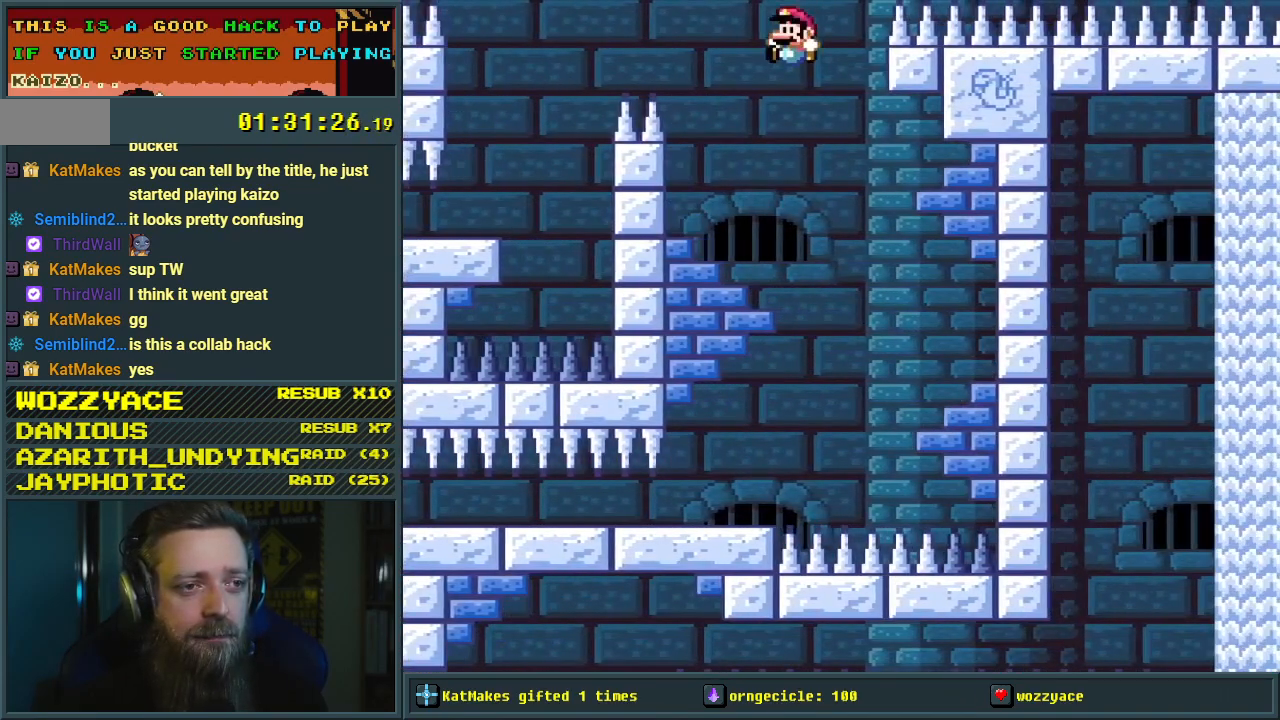
{"buttons": ["B", "Y", "DPAD_LEFT"], "events": [[67, "DPAD_LEFT", "up"], [333, "DPAD_LEFT", "down"]]}
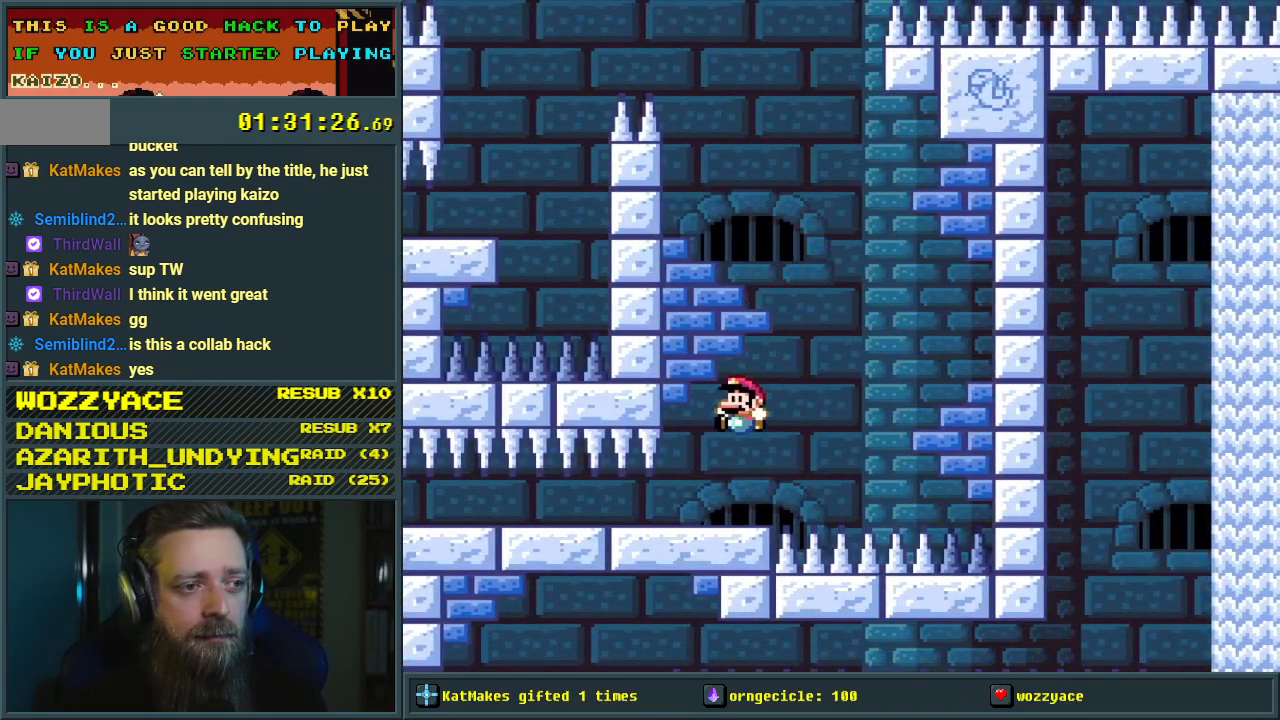
{"buttons": ["Y", "DPAD_LEFT"], "events": [[233, "B", "up"], [350, "DPAD_LEFT", "up"], [467, "DPAD_LEFT", "down"]]}
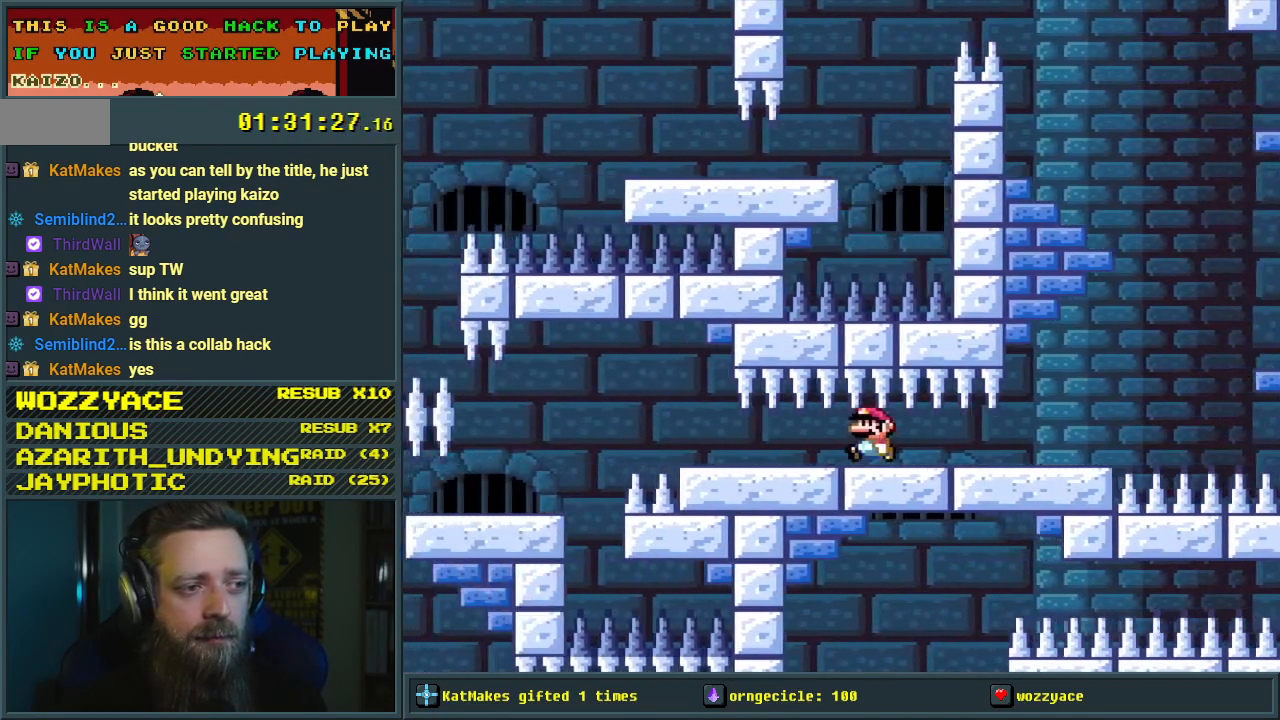
{"buttons": ["B", "Y", "DPAD_LEFT"], "events": [[117, "DPAD_LEFT", "up"], [150, "DPAD_LEFT", "down"], [467, "B", "down"]]}
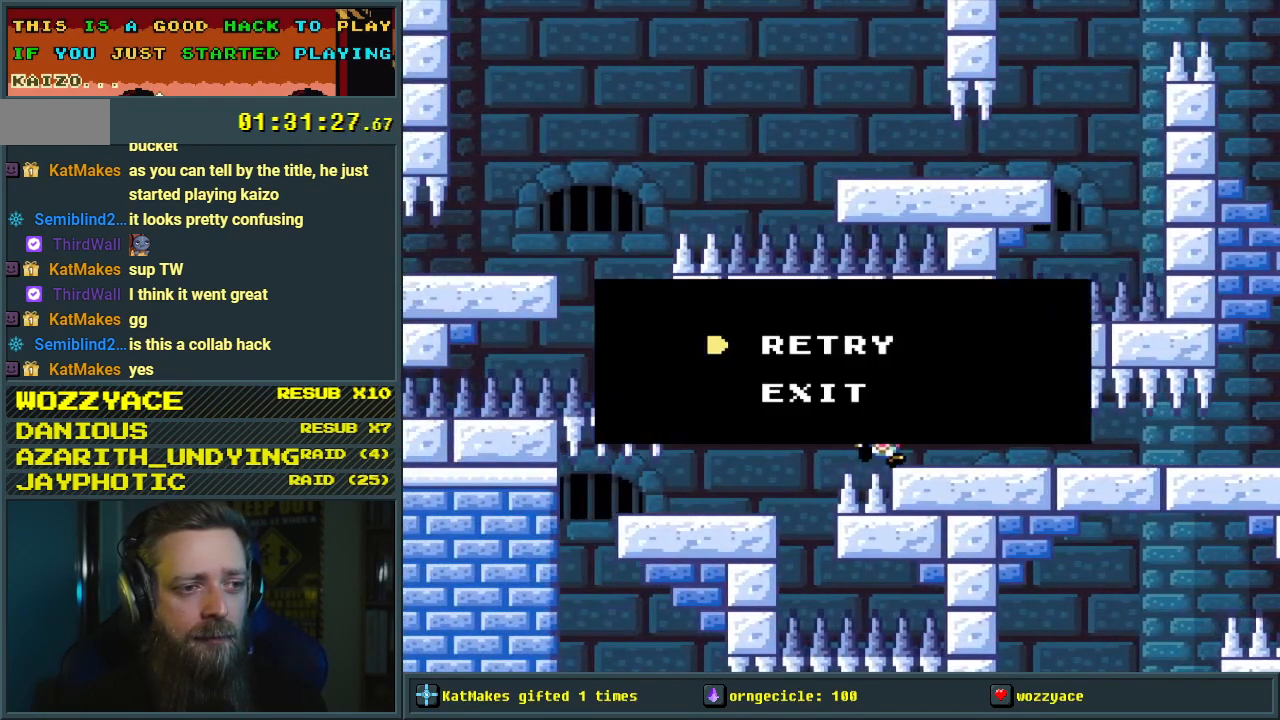
{"buttons": ["A"], "events": [[50, "DPAD_LEFT", "up"], [67, "B", "up"], [150, "DPAD_RIGHT", "down"], [250, "DPAD_RIGHT", "up"], [267, "Y", "up"], [400, "A", "down"]]}
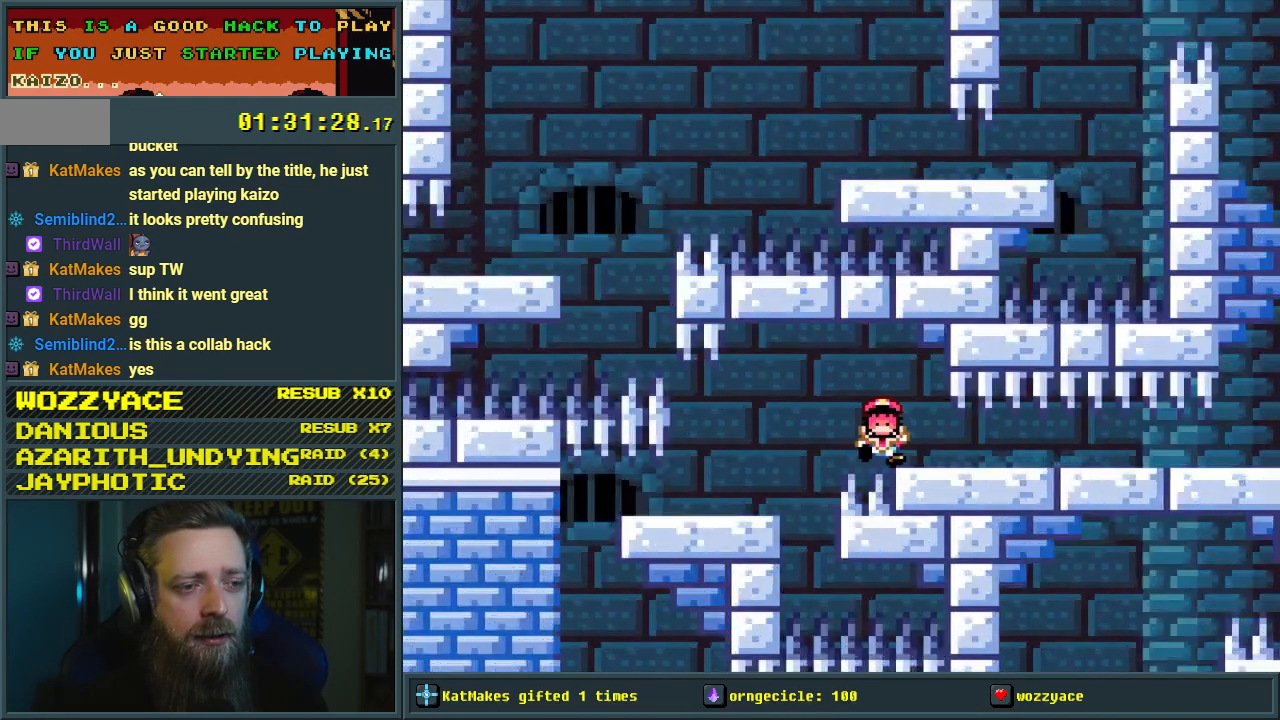
{"buttons": [], "events": [[133, "A", "up"]]}
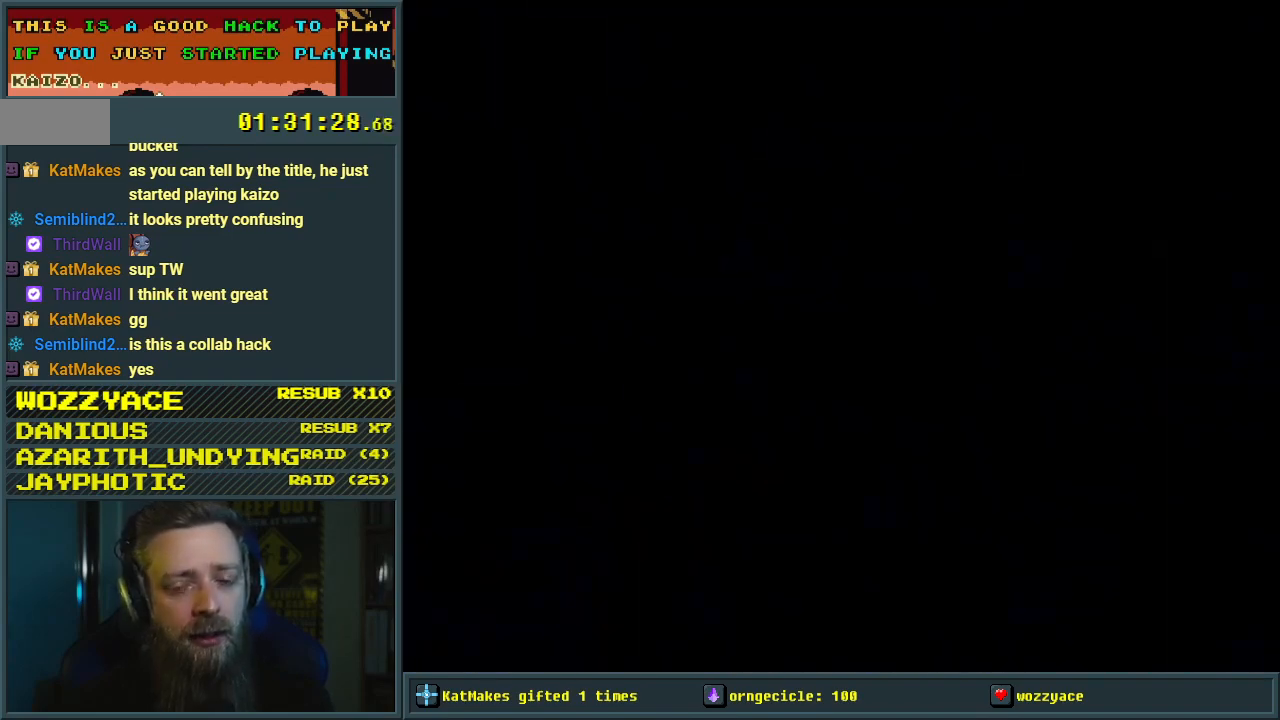
{"buttons": [], "events": []}
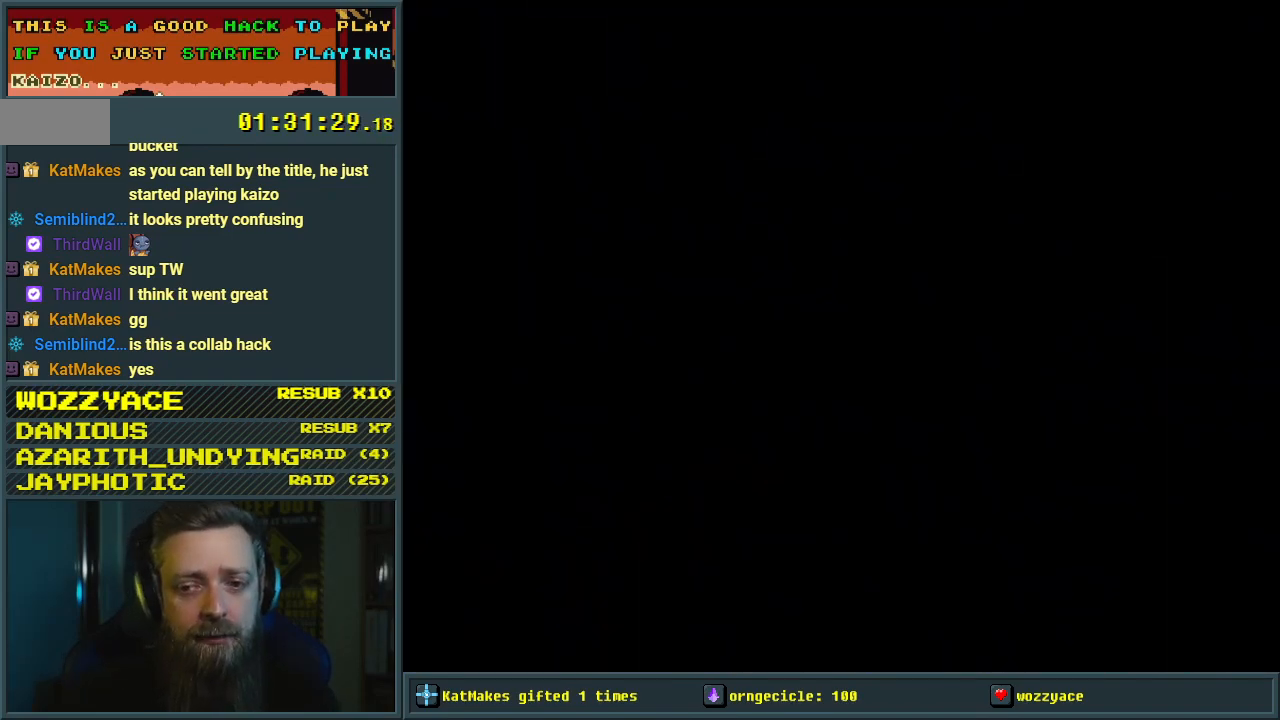
{"buttons": ["Y", "DPAD_DOWN", "DPAD_RIGHT"], "events": [[83, "DPAD_DOWN", "down"], [83, "DPAD_RIGHT", "down"], [83, "Y", "down"]]}
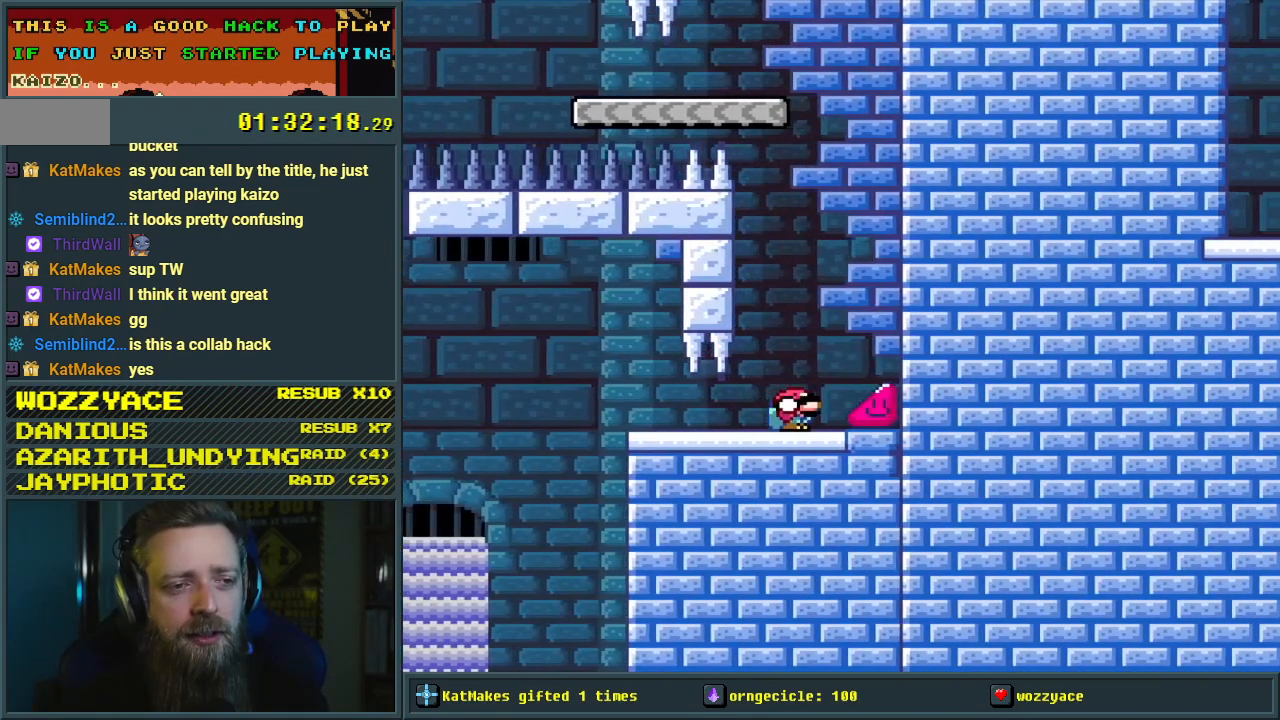
{"buttons": ["Y", "DPAD_RIGHT"], "events": [[17, "DPAD_DOWN", "up"]]}
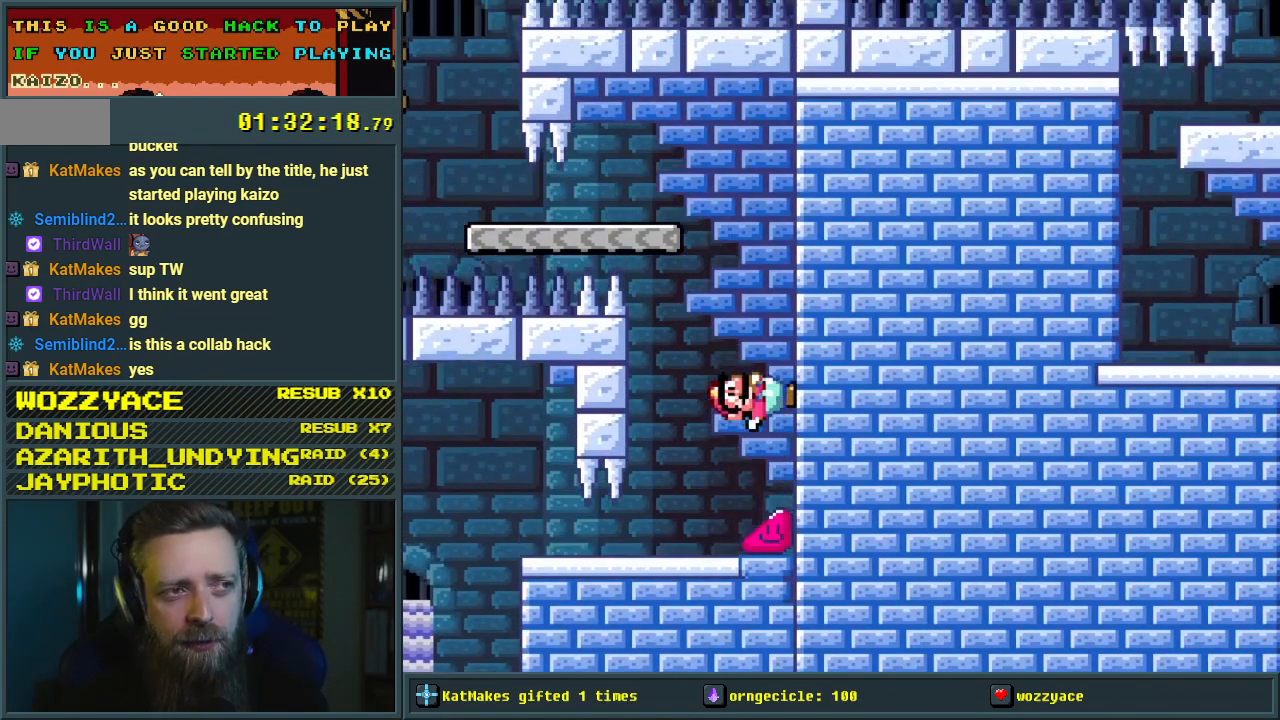
{"buttons": ["Y", "DPAD_RIGHT"], "events": []}
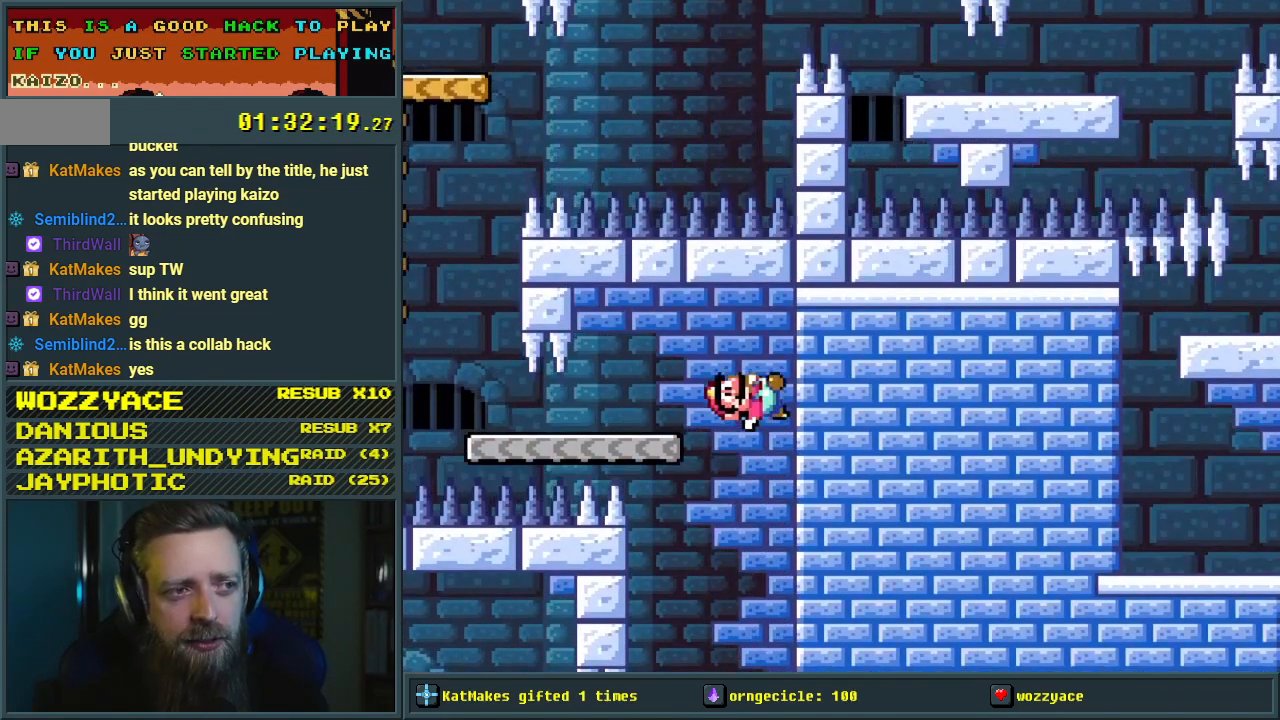
{"buttons": ["Y", "DPAD_DOWN"], "events": [[67, "B", "down"], [67, "DPAD_RIGHT", "up"], [133, "DPAD_LEFT", "down"], [283, "B", "up"], [383, "DPAD_DOWN", "down"], [400, "DPAD_LEFT", "up"]]}
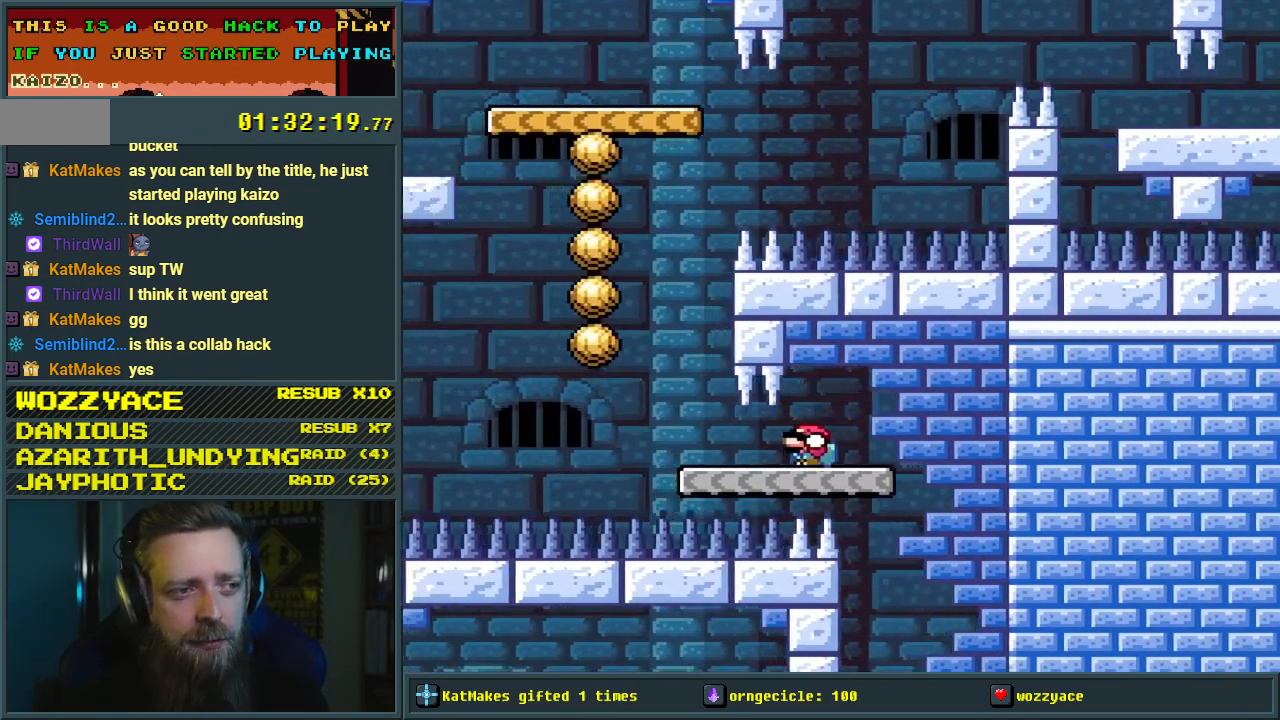
{"buttons": ["B", "Y", "DPAD_DOWN", "DPAD_LEFT"], "events": [[283, "B", "down"], [433, "DPAD_LEFT", "down"]]}
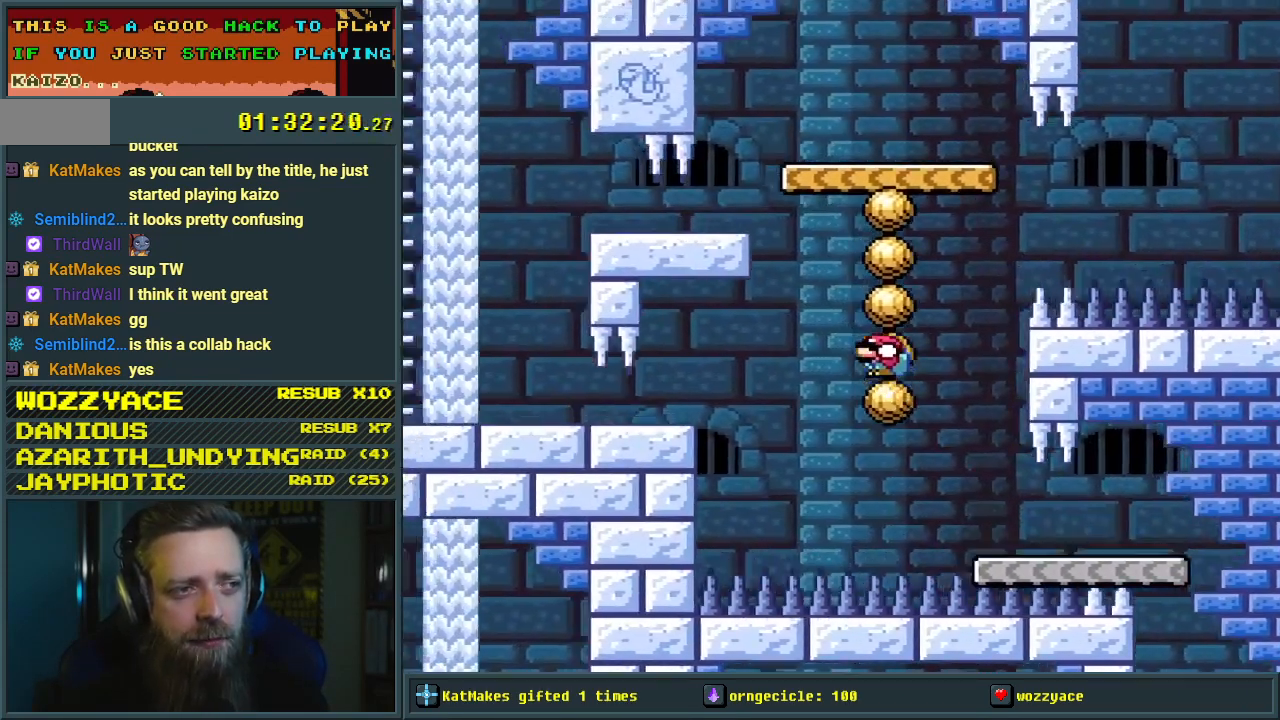
{"buttons": ["Y", "DPAD_DOWN", "DPAD_LEFT"], "events": [[33, "B", "up"], [117, "B", "down"], [167, "B", "up"], [267, "B", "down"], [333, "B", "up"]]}
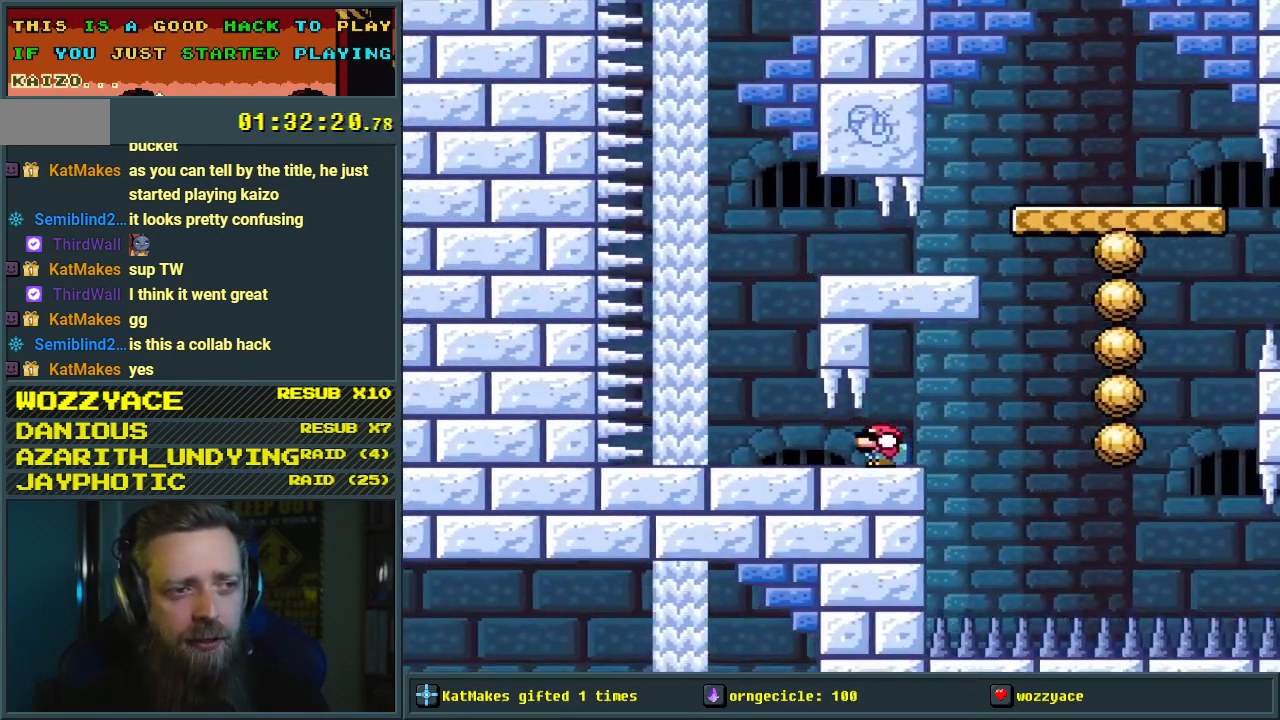
{"buttons": ["B", "Y", "DPAD_DOWN", "DPAD_RIGHT"], "events": [[267, "B", "down"], [283, "DPAD_LEFT", "up"], [333, "DPAD_RIGHT", "down"]]}
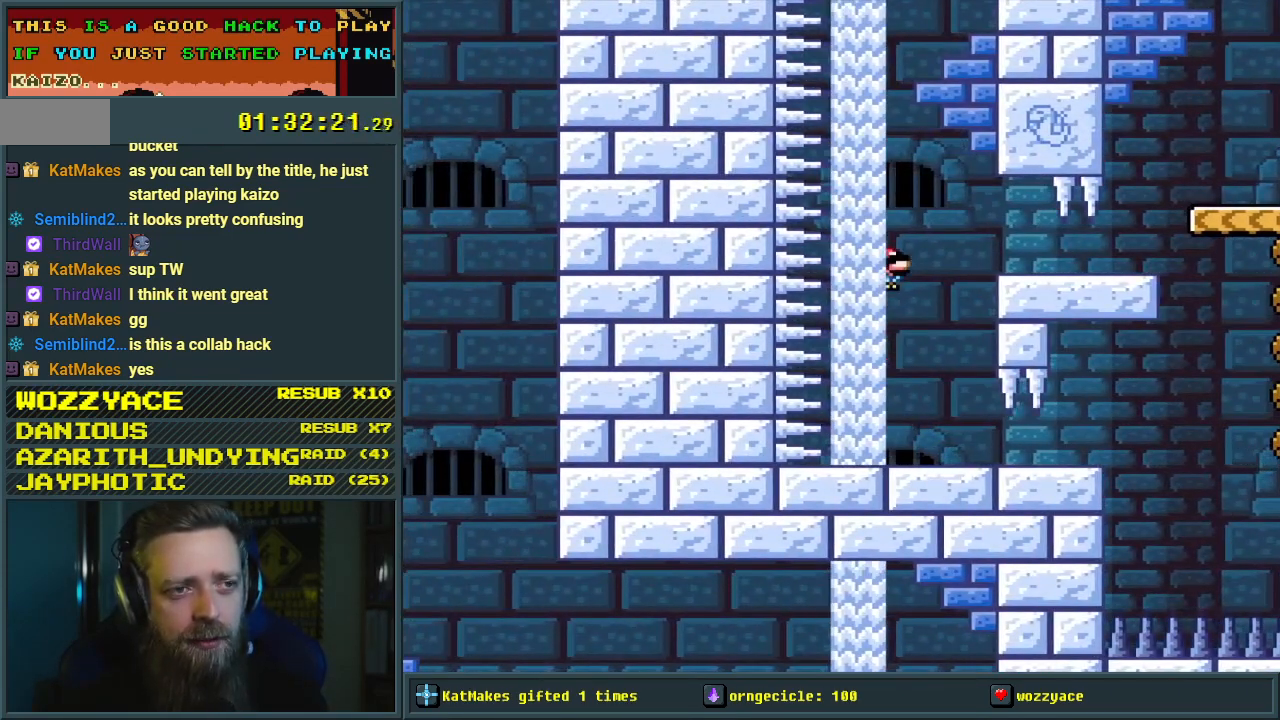
{"buttons": ["Y", "DPAD_DOWN", "DPAD_RIGHT"], "events": [[150, "B", "up"], [300, "B", "down"], [317, "B", "up"]]}
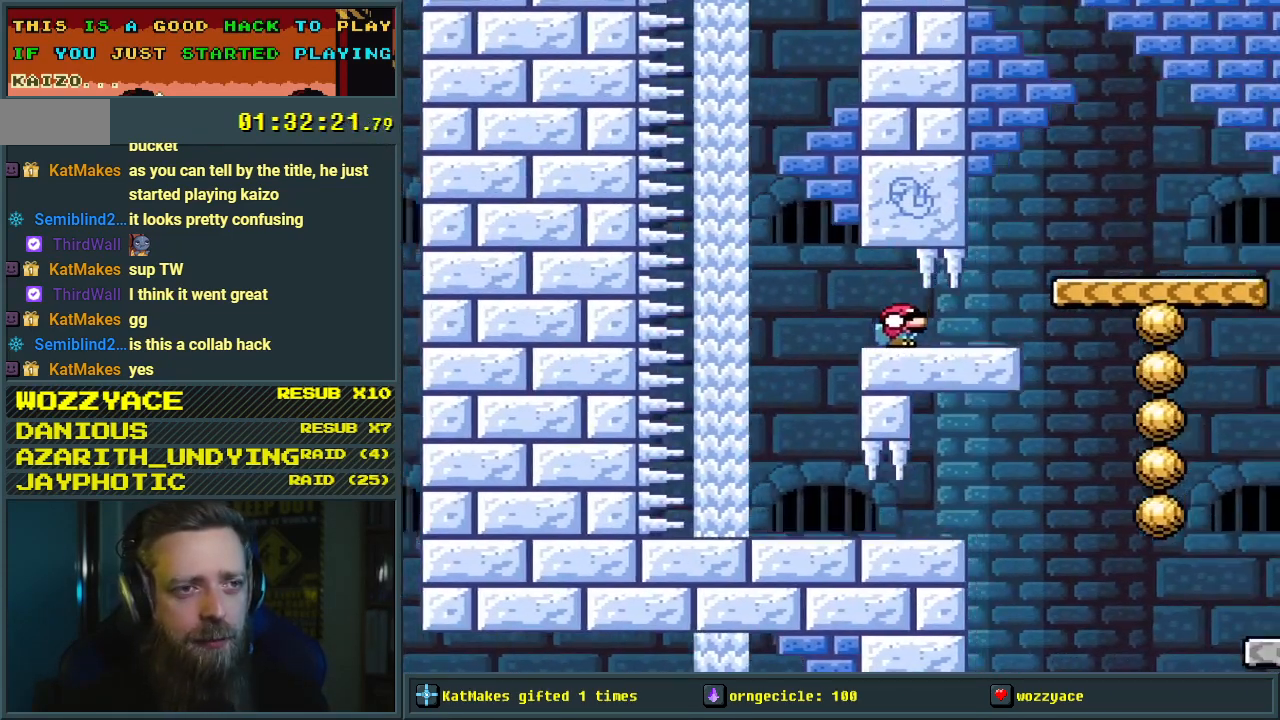
{"buttons": ["B", "Y"], "events": [[183, "B", "down"], [400, "DPAD_RIGHT", "up"], [450, "DPAD_DOWN", "up"]]}
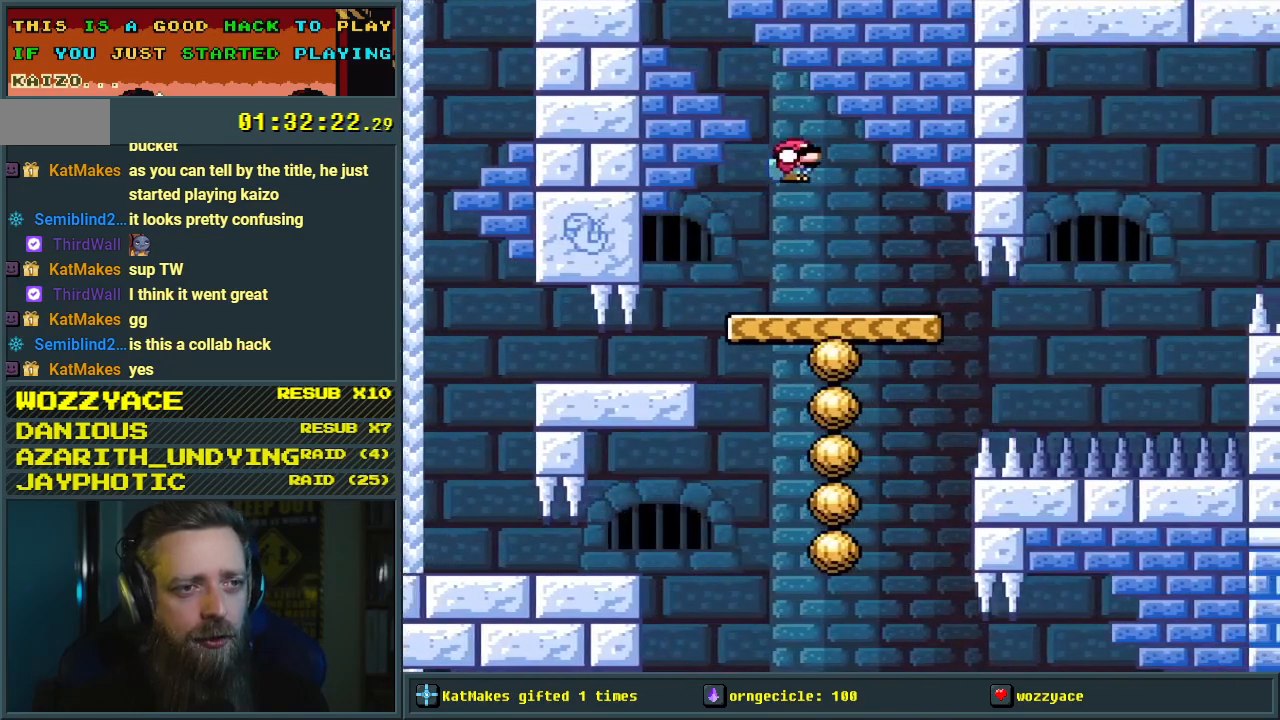
{"buttons": ["Y"], "events": [[17, "DPAD_LEFT", "down"], [133, "DPAD_LEFT", "up"], [183, "B", "up"], [417, "DPAD_LEFT", "down"], [467, "DPAD_LEFT", "up"]]}
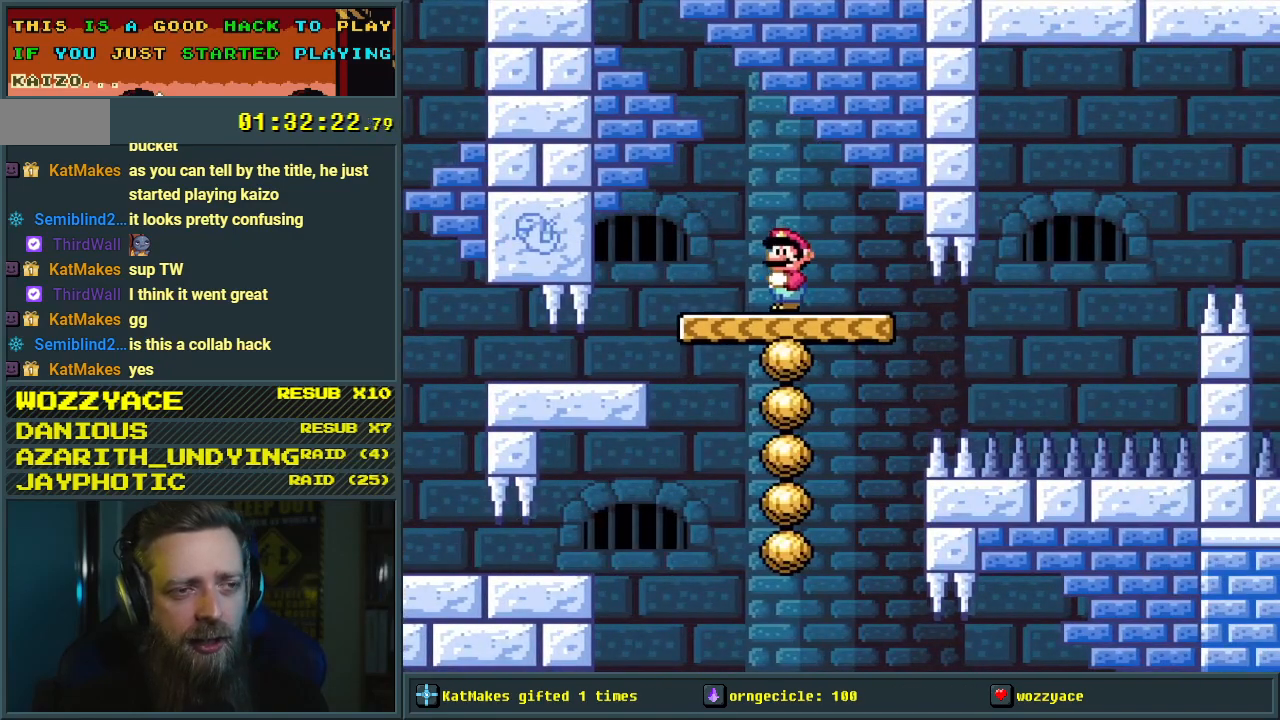
{"buttons": ["Y"], "events": [[367, "DPAD_LEFT", "down"], [450, "DPAD_LEFT", "up"]]}
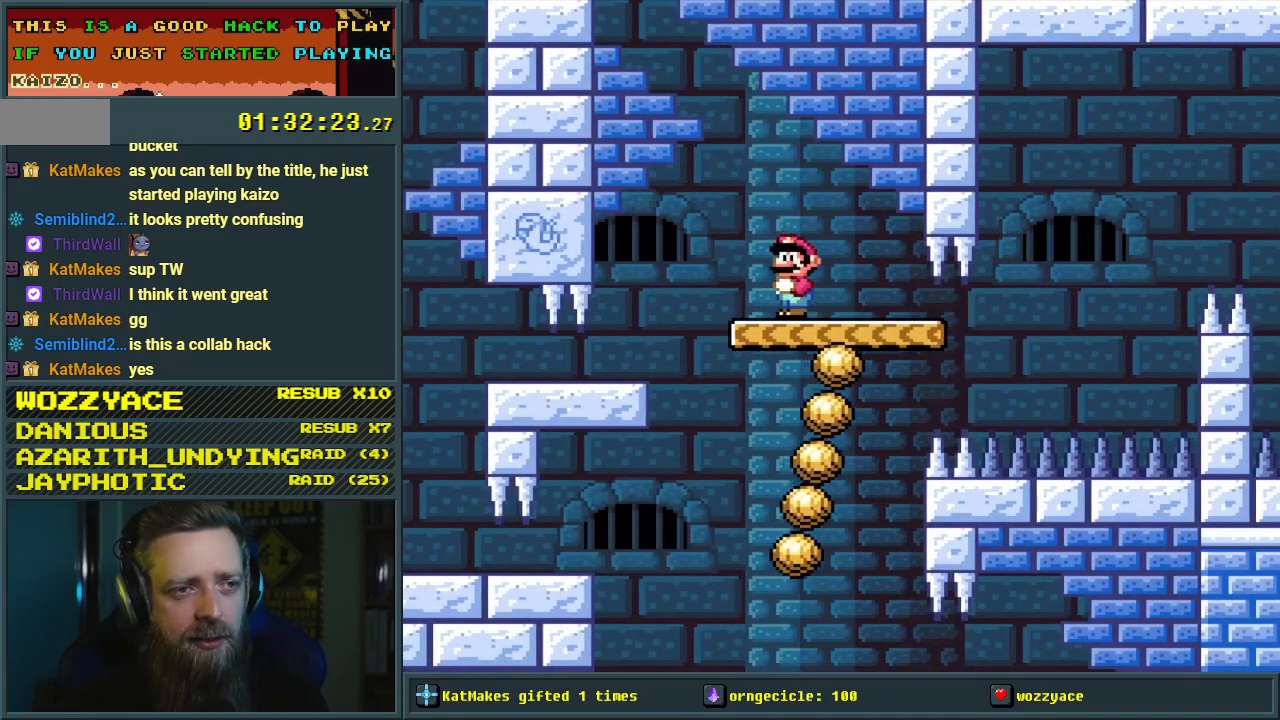
{"buttons": ["Y", "DPAD_RIGHT"], "events": [[267, "DPAD_RIGHT", "down"]]}
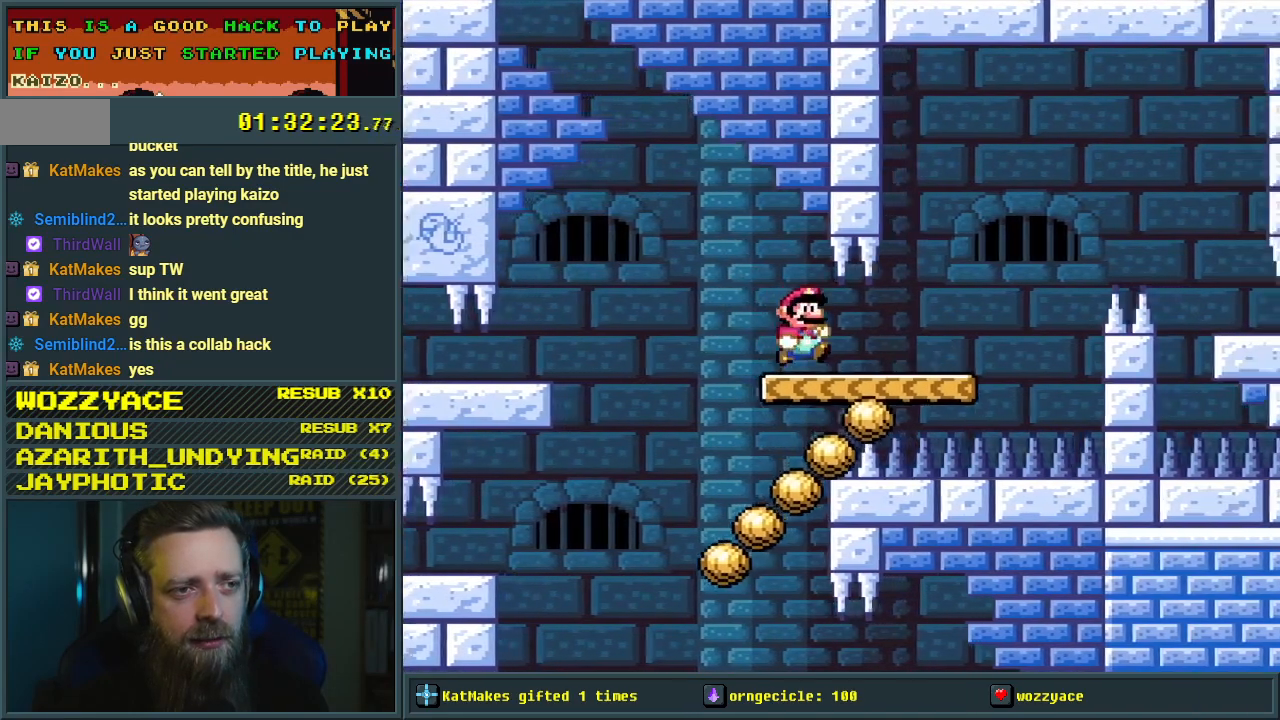
{"buttons": ["B", "Y", "DPAD_RIGHT"], "events": [[150, "B", "down"]]}
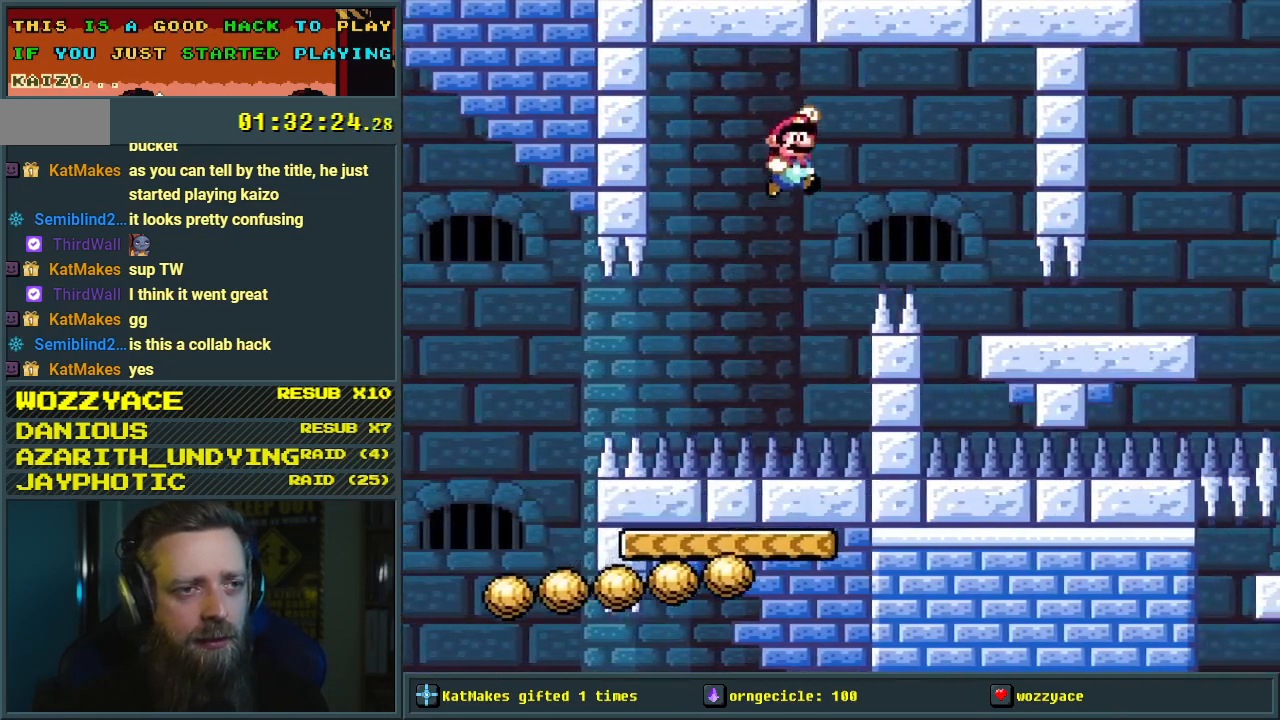
{"buttons": ["Y", "DPAD_DOWN"], "events": [[167, "B", "up"], [267, "DPAD_DOWN", "down"], [267, "DPAD_RIGHT", "up"]]}
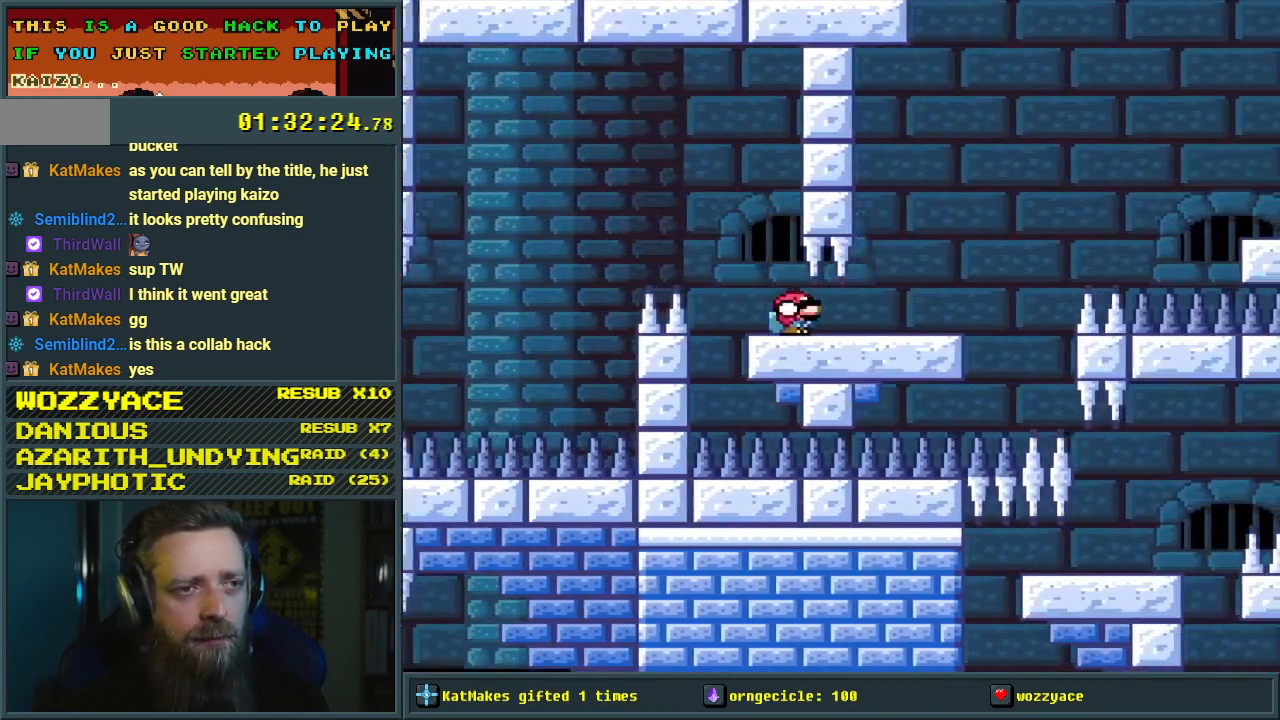
{"buttons": ["B", "Y", "DPAD_DOWN", "DPAD_RIGHT"], "events": [[300, "DPAD_RIGHT", "down"], [333, "B", "down"]]}
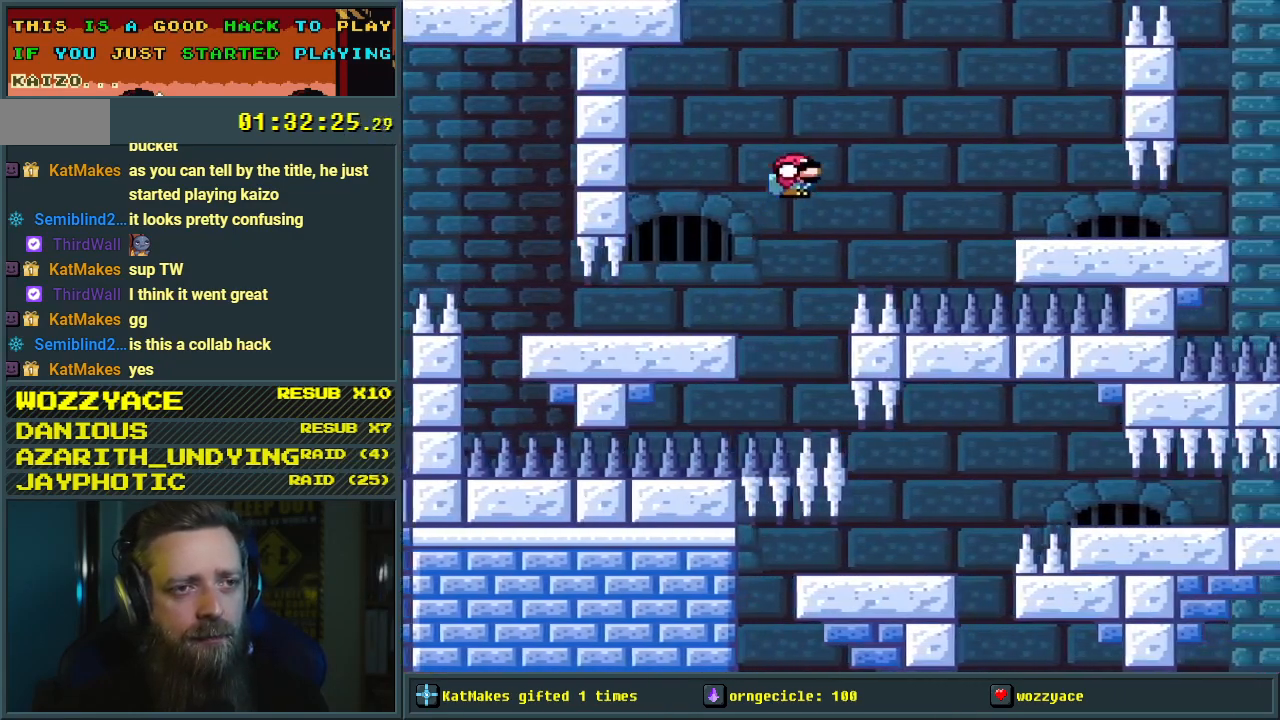
{"buttons": ["Y", "DPAD_DOWN", "DPAD_RIGHT"], "events": [[267, "B", "up"]]}
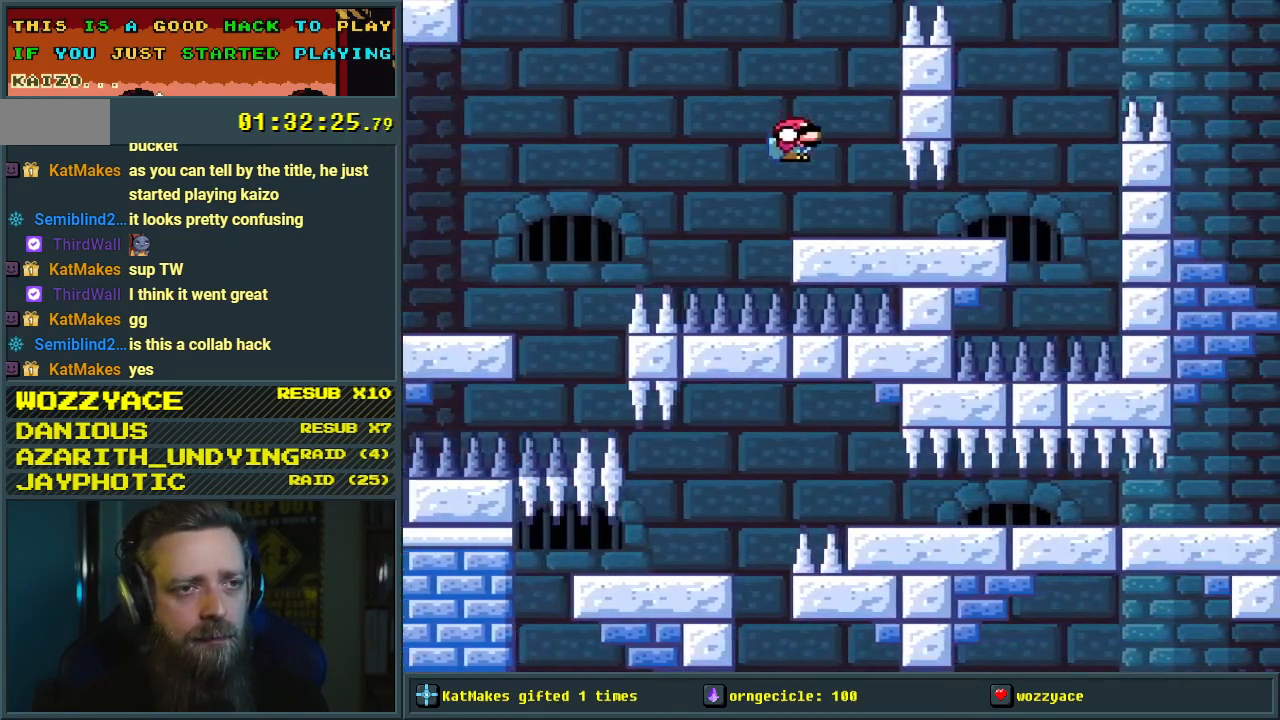
{"buttons": ["B", "Y", "DPAD_DOWN", "DPAD_RIGHT"], "events": [[400, "B", "down"]]}
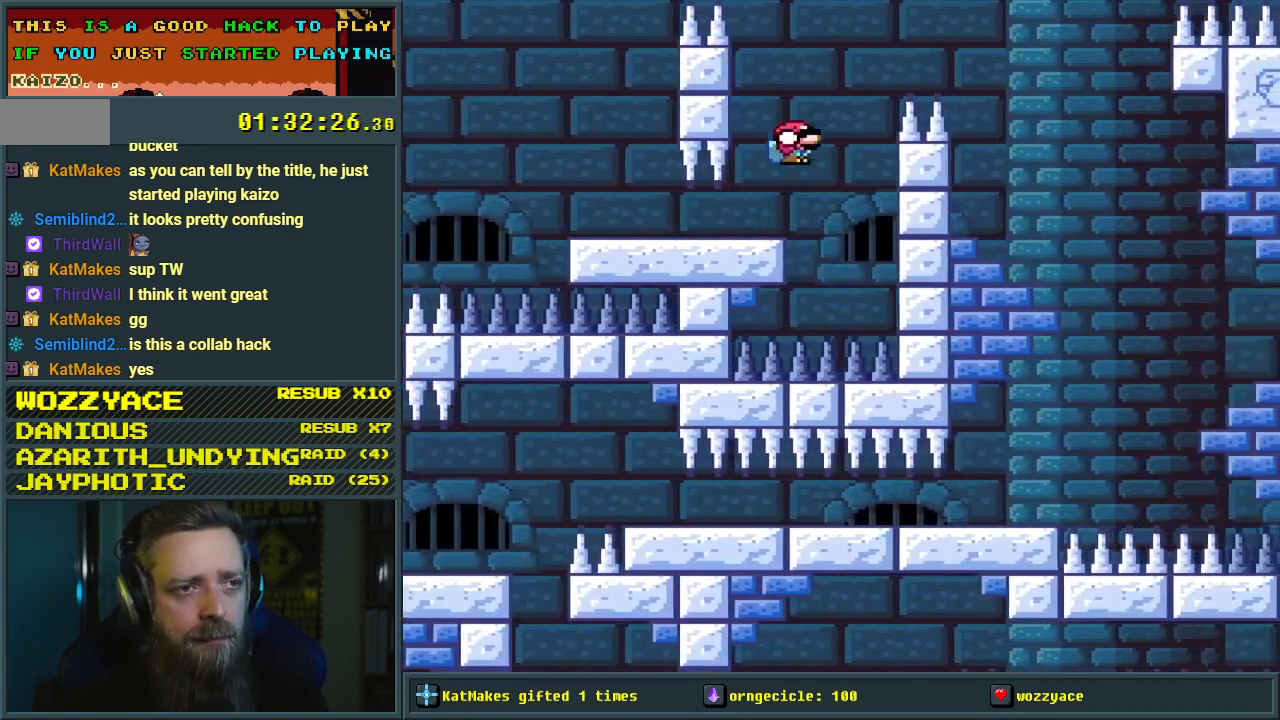
{"buttons": ["Y"], "events": [[317, "DPAD_RIGHT", "up"], [367, "B", "up"], [367, "DPAD_DOWN", "up"]]}
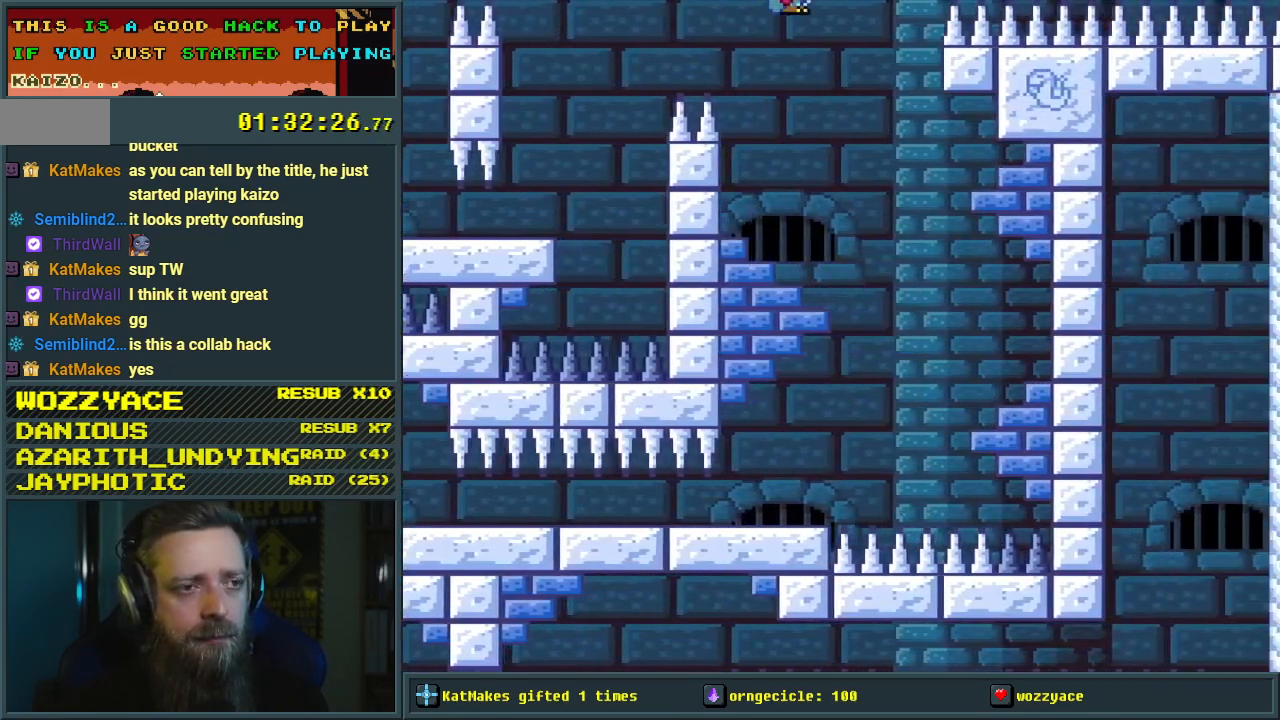
{"buttons": ["B", "Y", "DPAD_DOWN", "DPAD_LEFT"], "events": [[83, "B", "down"], [83, "DPAD_LEFT", "down"], [300, "DPAD_DOWN", "down"], [333, "DPAD_LEFT", "up"], [483, "DPAD_LEFT", "down"]]}
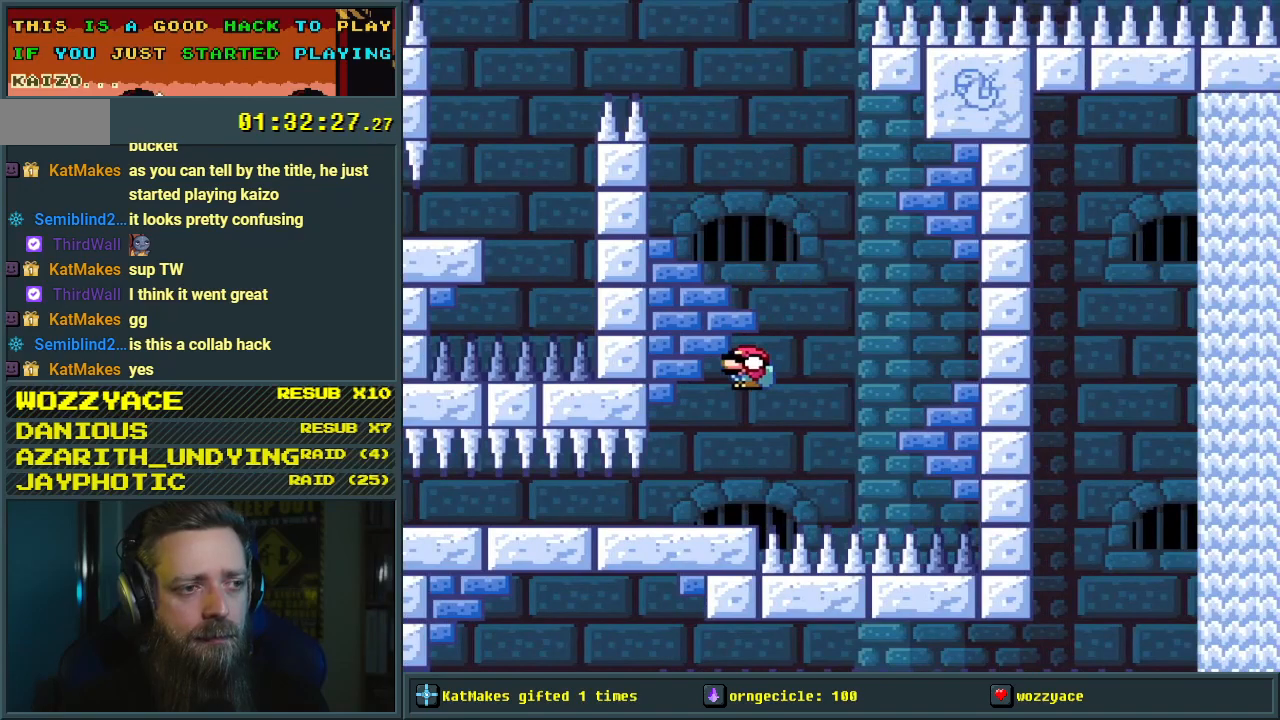
{"buttons": ["B", "Y", "DPAD_DOWN", "DPAD_LEFT"], "events": []}
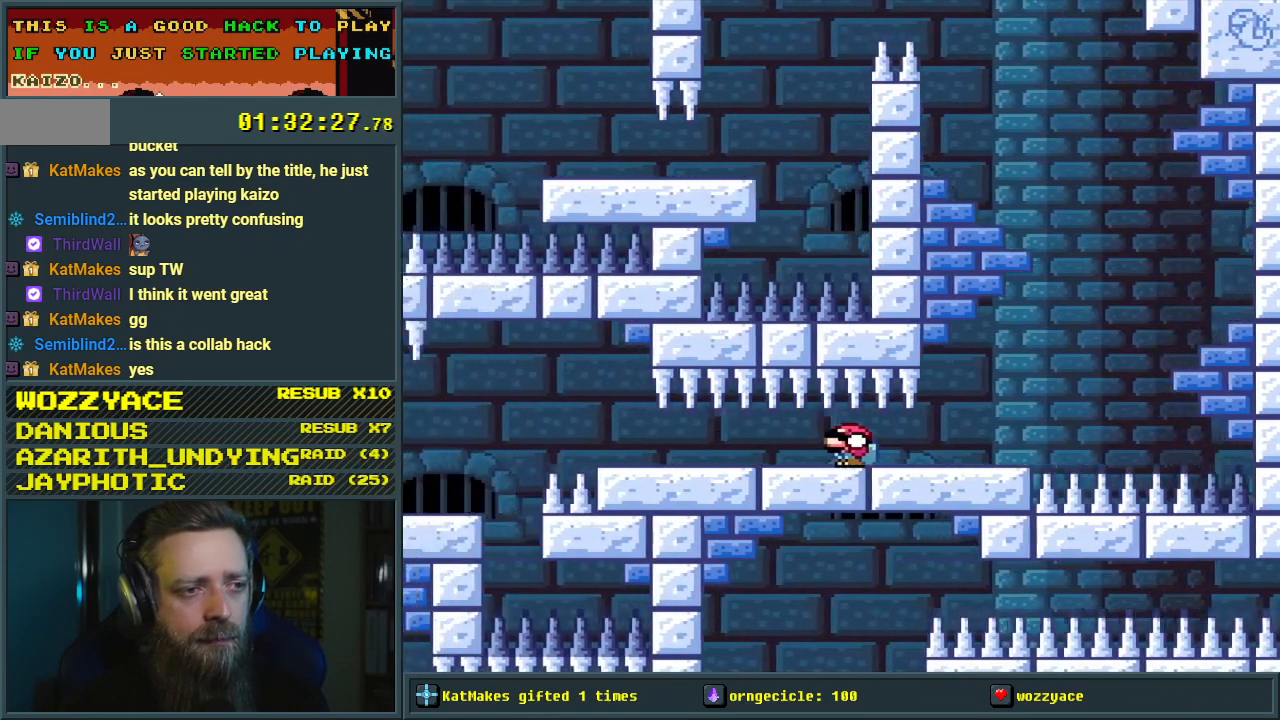
{"buttons": ["Y", "DPAD_DOWN", "DPAD_LEFT"], "events": [[317, "B", "up"]]}